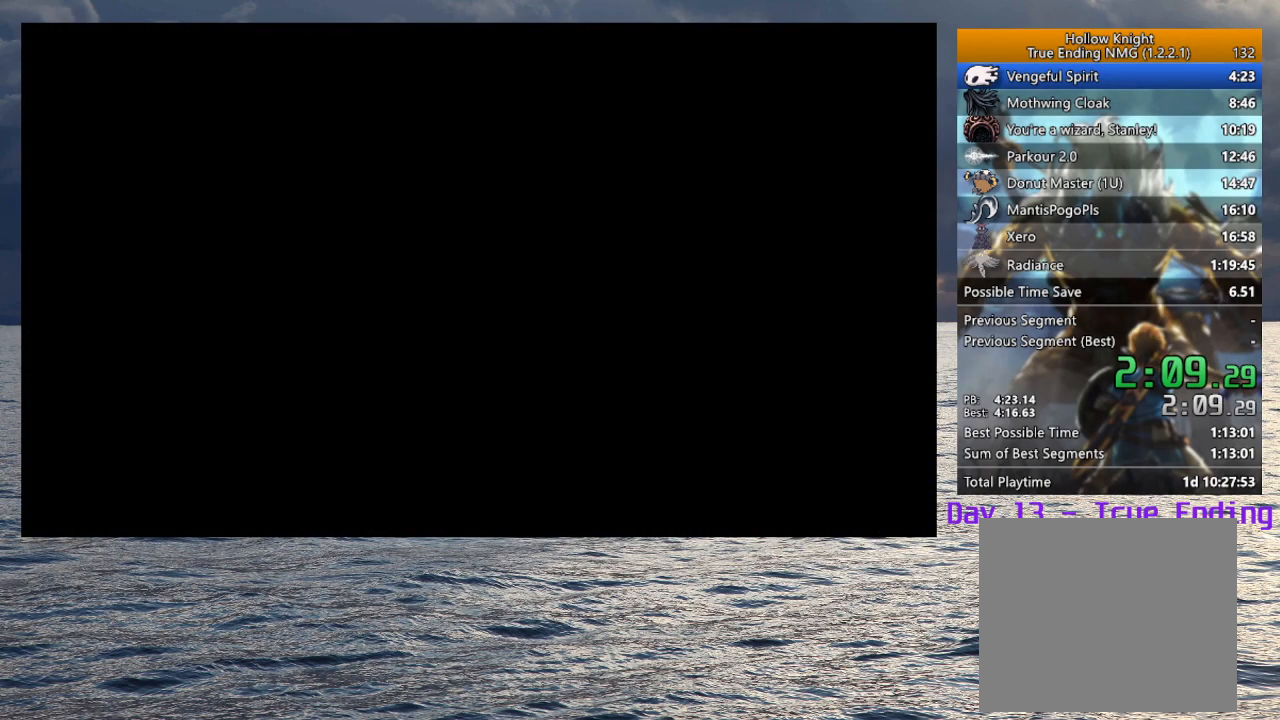
Gameplay with a controller (PlayStation layout); each line is a JSON object with the inputs held at the frame after it. "events" lists button and stick changes between this image and that frame as [ms after this image, input, new state], when the widget could be followed in between.
{"buttons": [], "left_stick": "right", "right_stick": "center", "events": []}
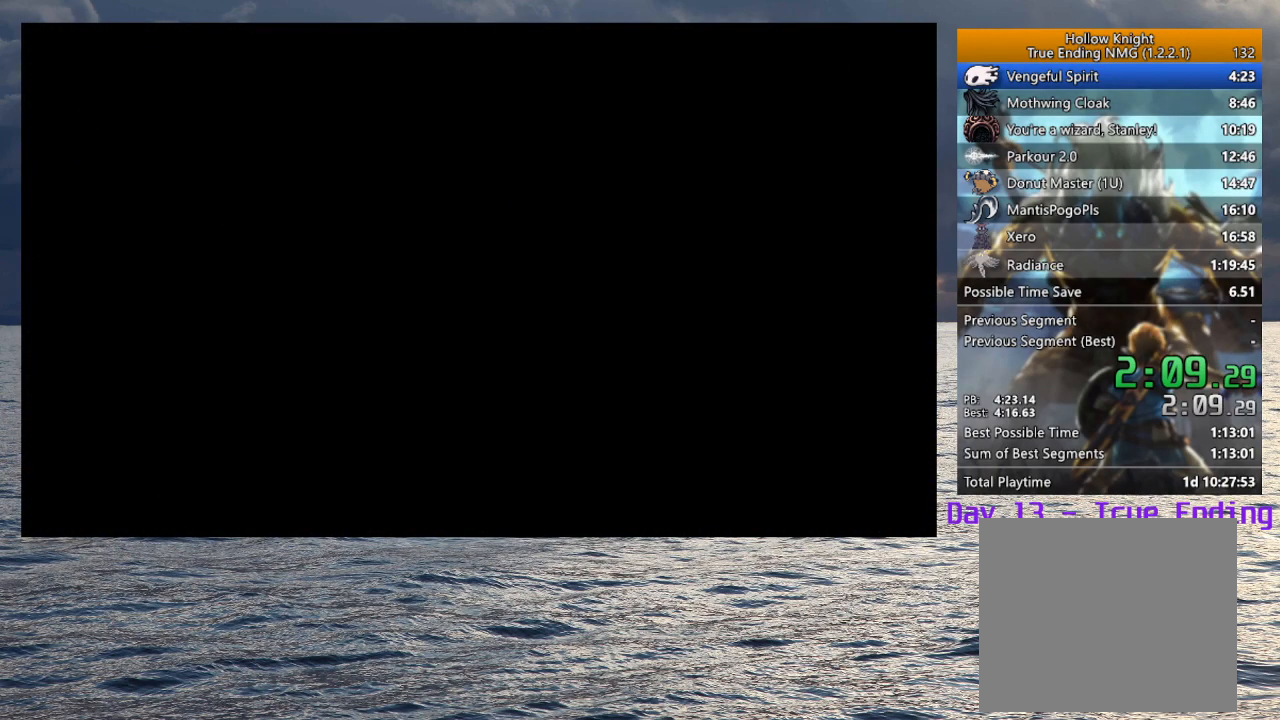
{"buttons": [], "left_stick": "down-right", "right_stick": "center", "events": [[367, "left_stick", "down-right"]]}
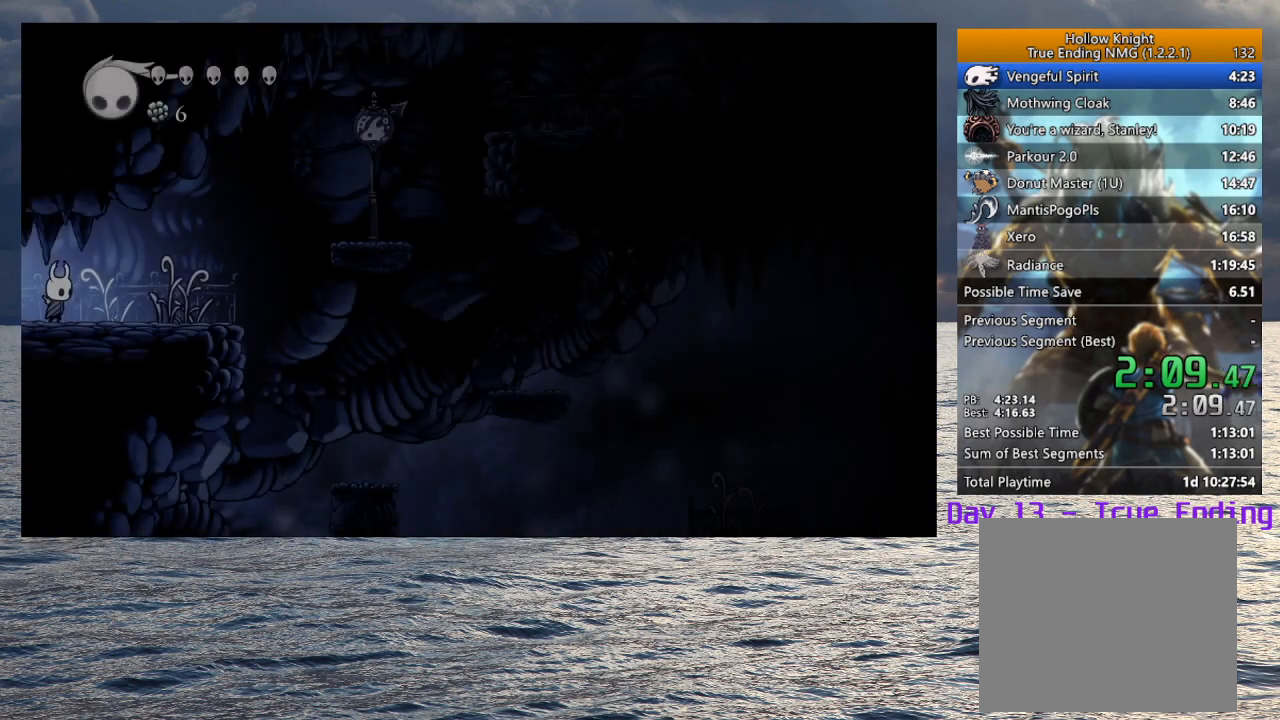
{"buttons": [], "left_stick": "down-right", "right_stick": "center", "events": []}
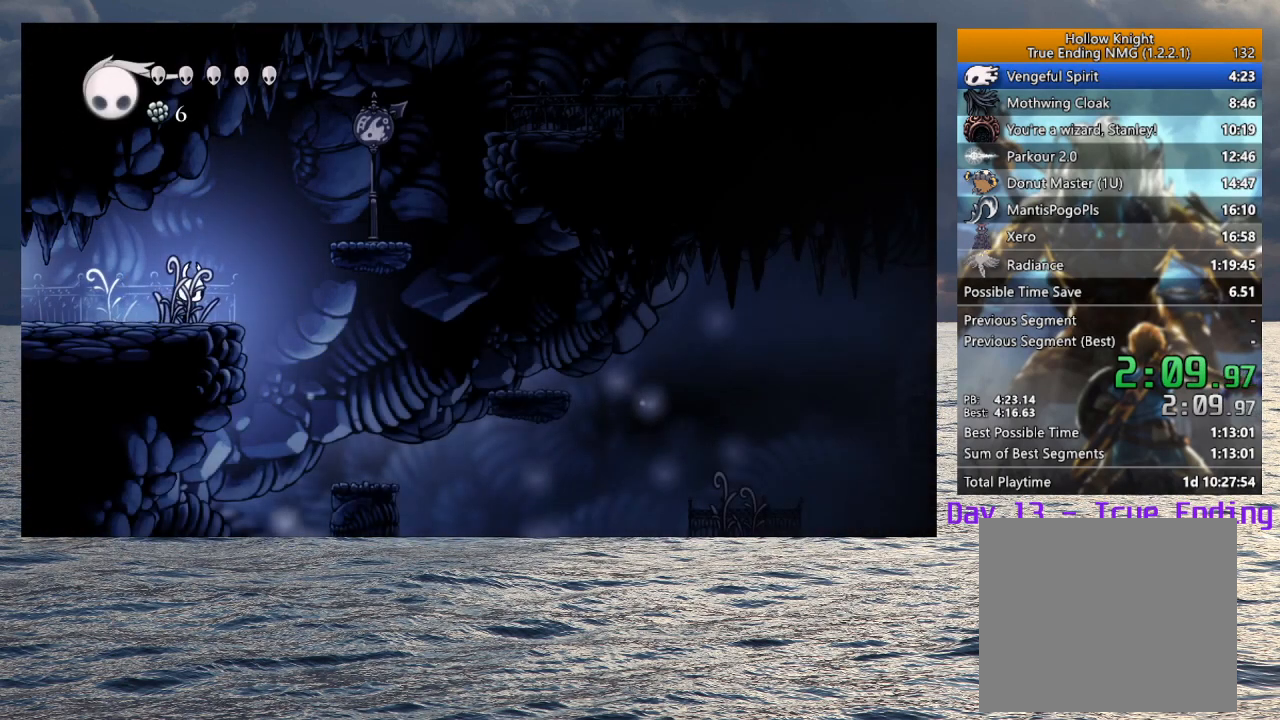
{"buttons": [], "left_stick": "down-right", "right_stick": "center", "events": [[33, "CROSS", "down"], [350, "CROSS", "up"]]}
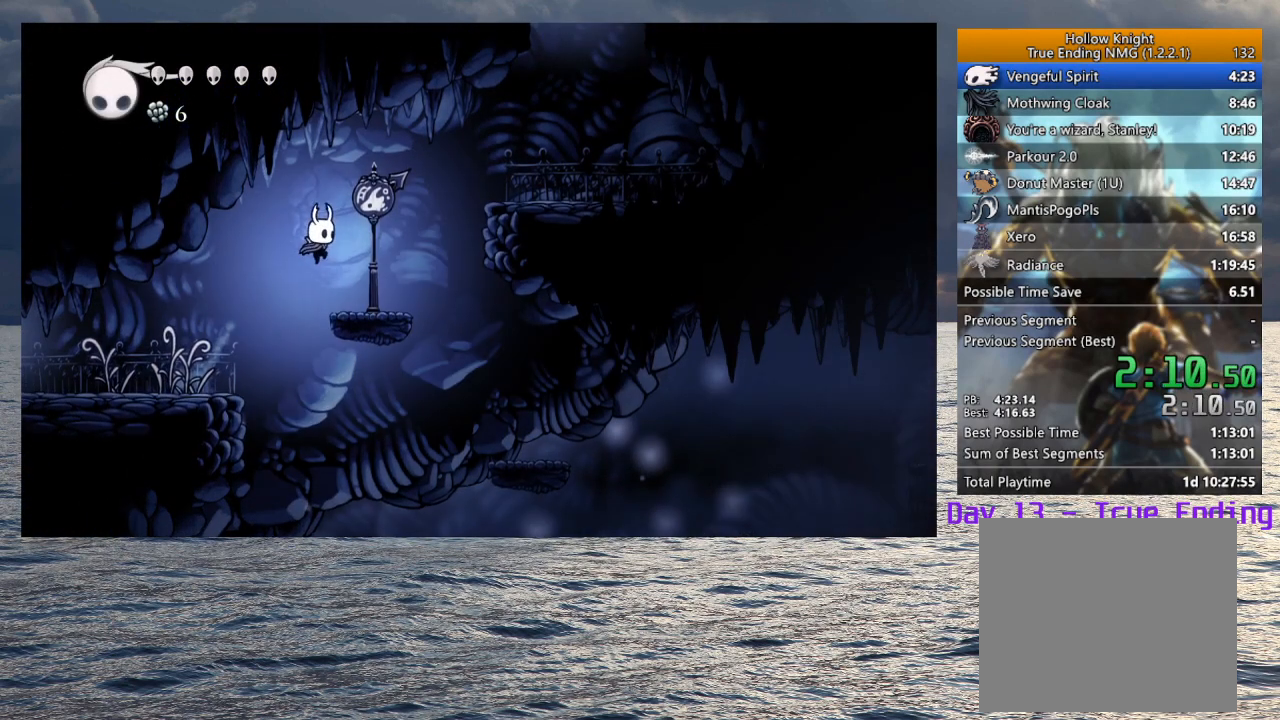
{"buttons": [], "left_stick": "down-right", "right_stick": "center", "events": [[183, "CROSS", "down"], [500, "CROSS", "up"]]}
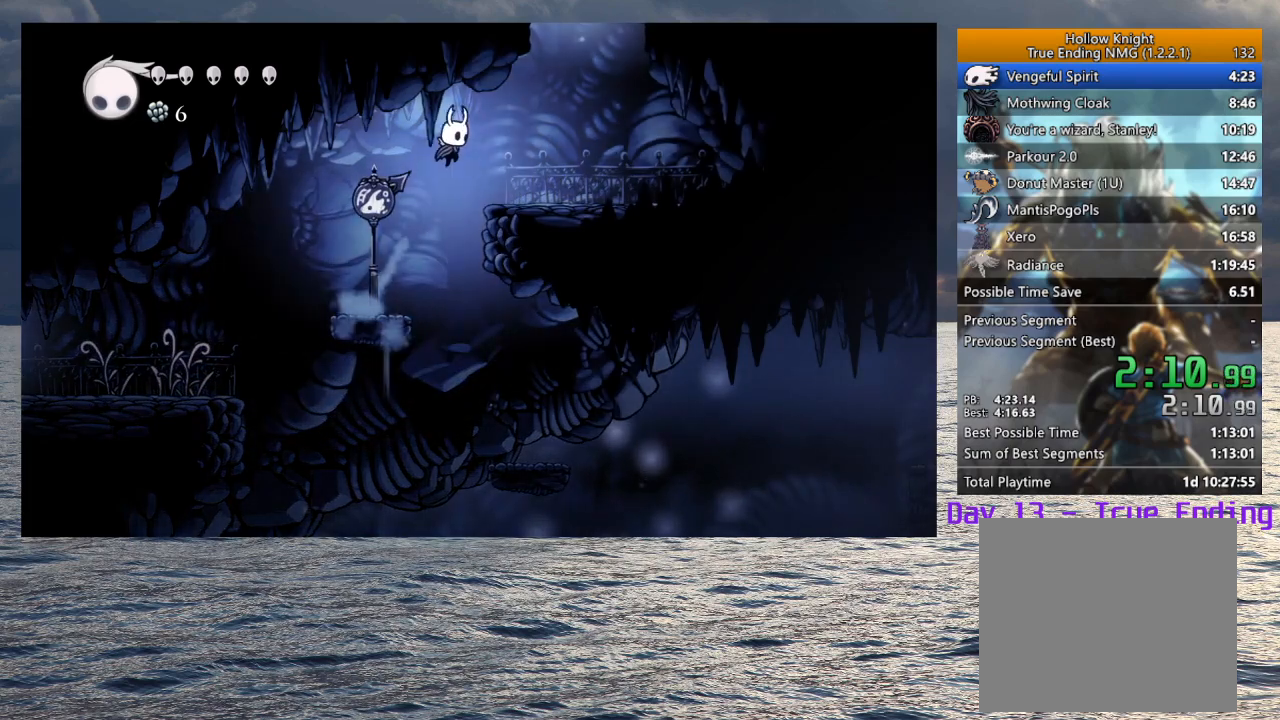
{"buttons": ["CROSS"], "left_stick": "up-left", "right_stick": "center", "events": [[267, "left_stick", "right"], [283, "CROSS", "down"], [483, "left_stick", "up-left"]]}
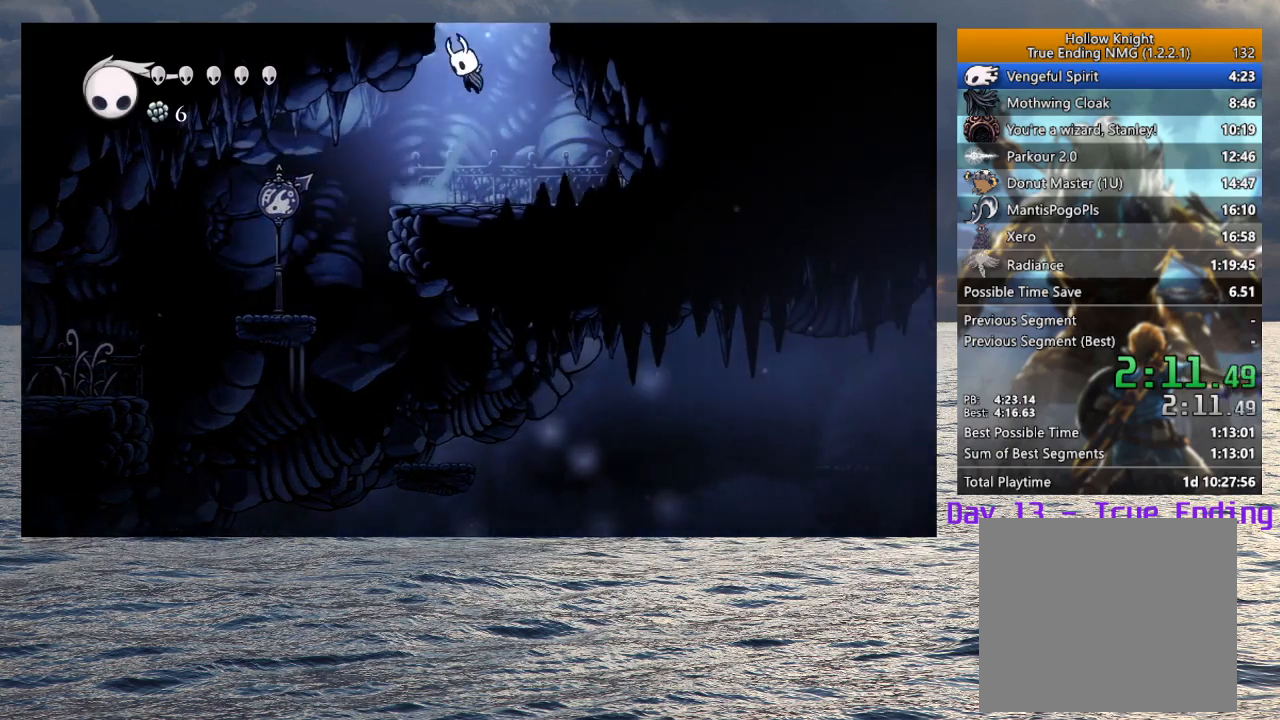
{"buttons": [], "left_stick": "down-left", "right_stick": "center", "events": [[100, "left_stick", "center"], [233, "CROSS", "up"], [350, "left_stick", "down-left"]]}
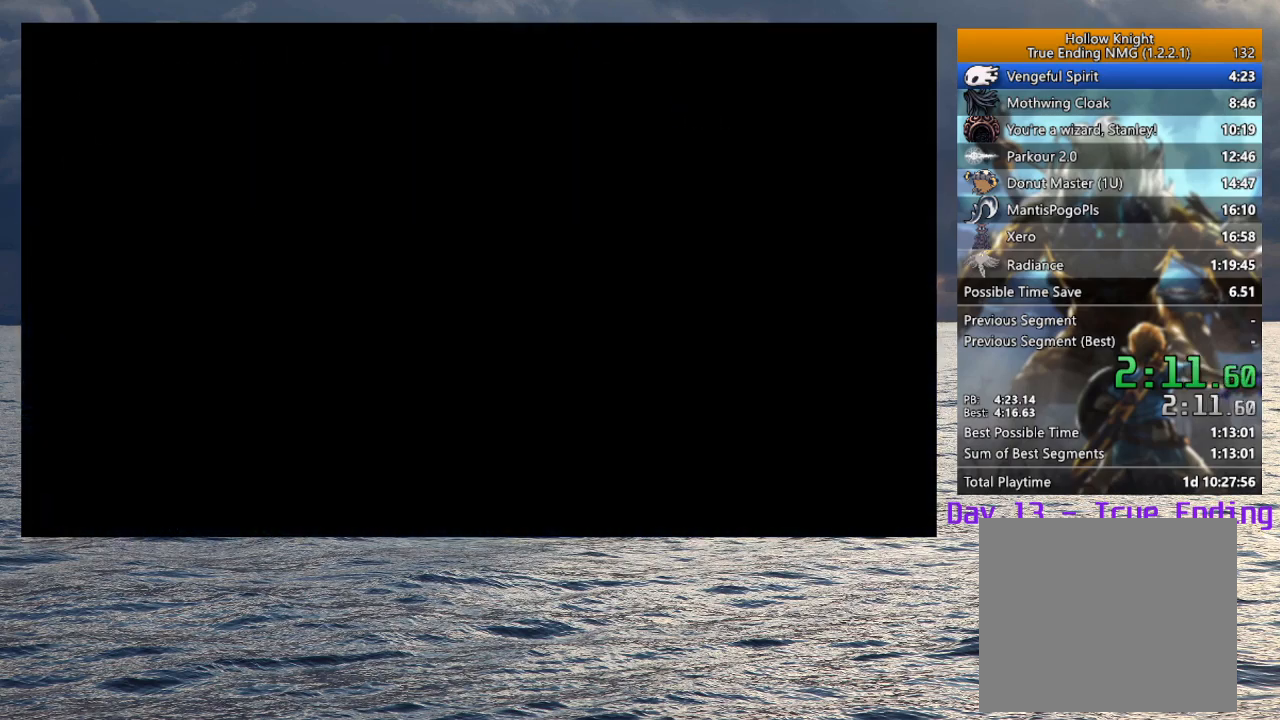
{"buttons": [], "left_stick": "left", "right_stick": "center", "events": [[267, "left_stick", "left"]]}
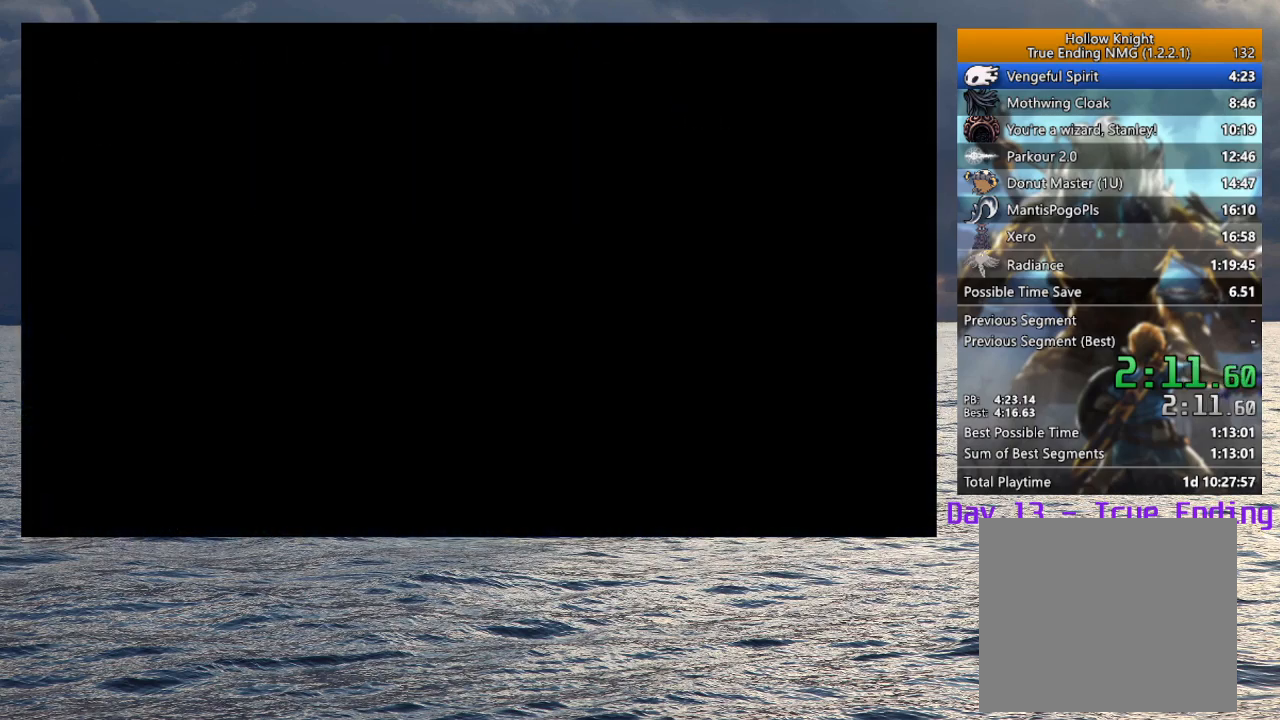
{"buttons": [], "left_stick": "left", "right_stick": "center", "events": []}
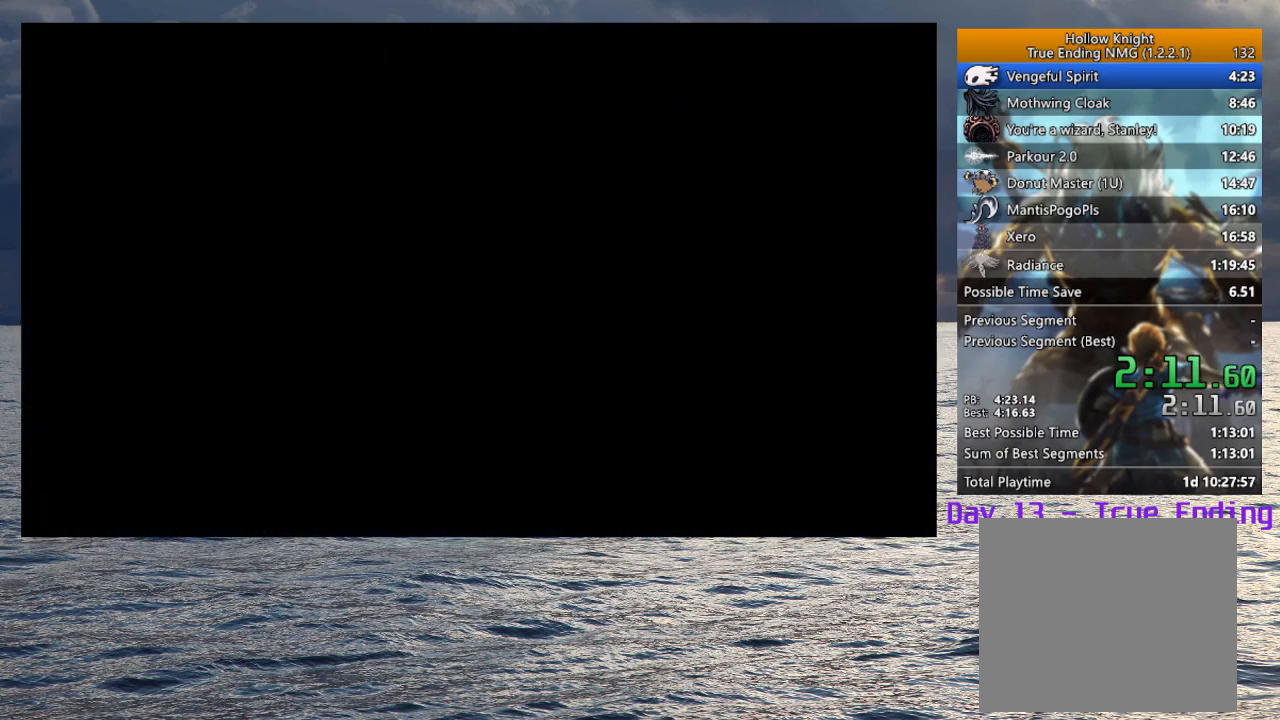
{"buttons": [], "left_stick": "left", "right_stick": "center", "events": []}
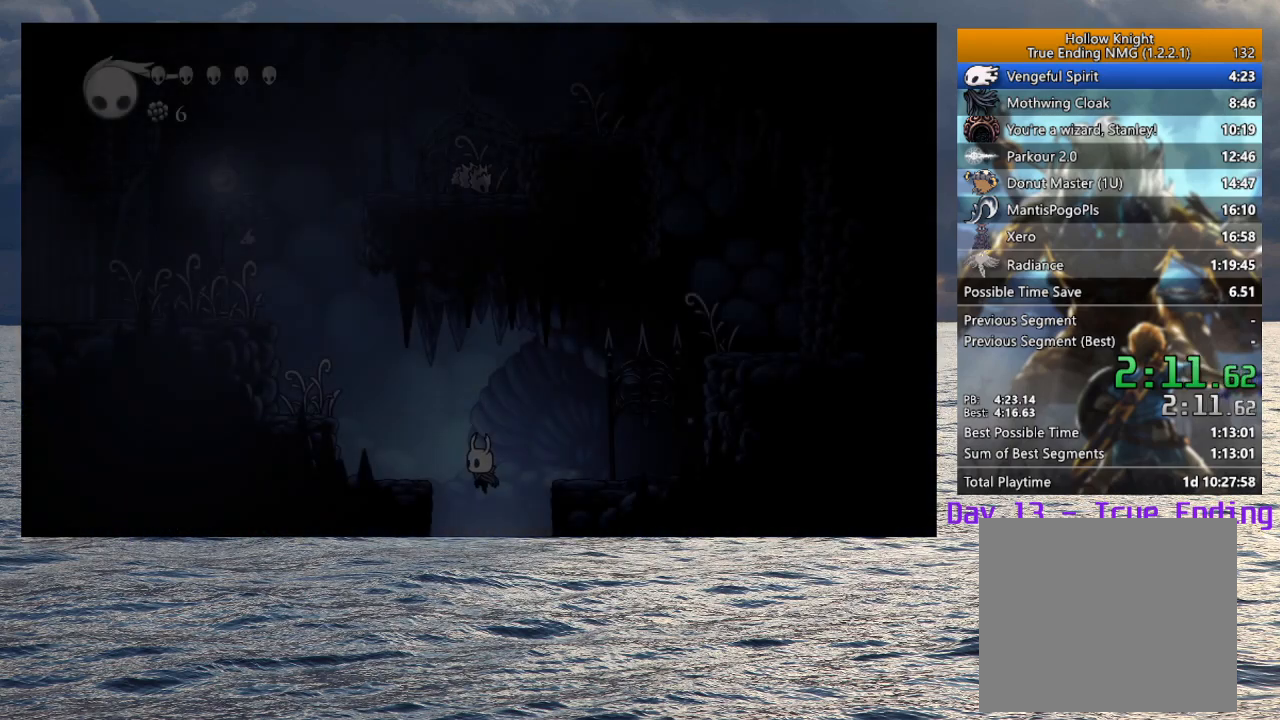
{"buttons": ["CROSS"], "left_stick": "left", "right_stick": "center", "events": [[500, "CROSS", "down"]]}
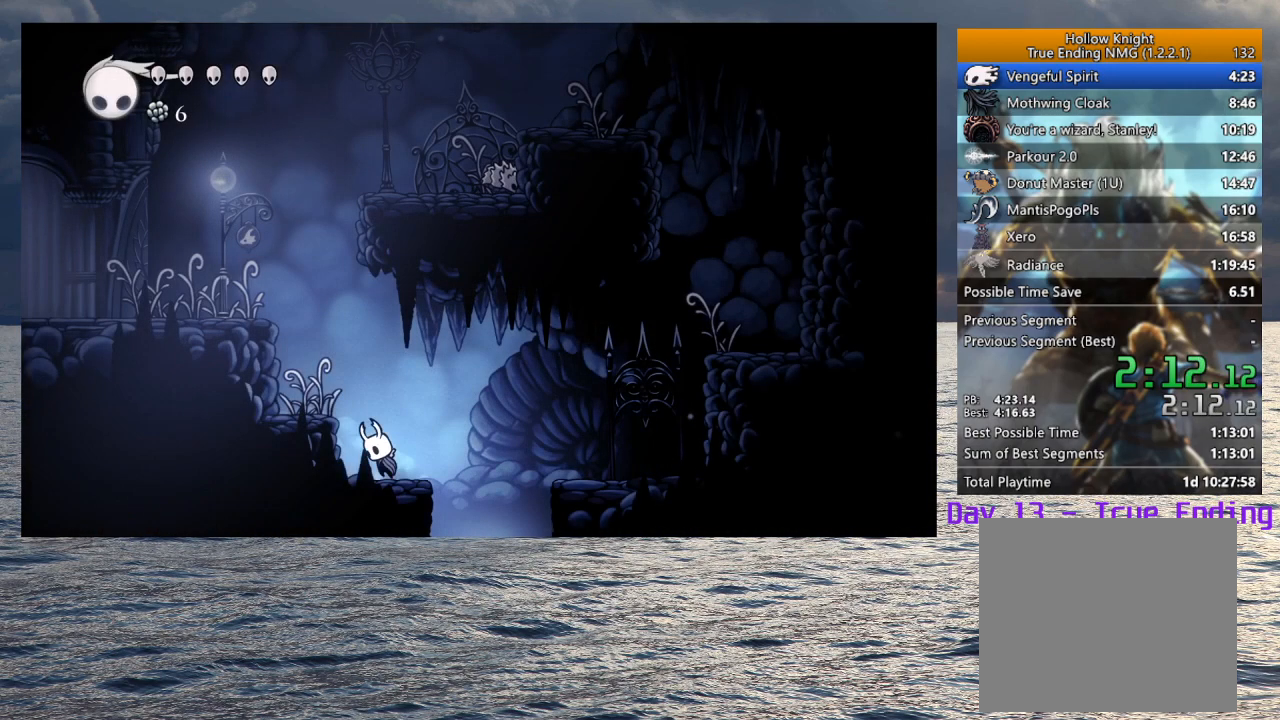
{"buttons": [], "left_stick": "center", "right_stick": "center", "events": [[400, "CROSS", "up"], [500, "left_stick", "center"]]}
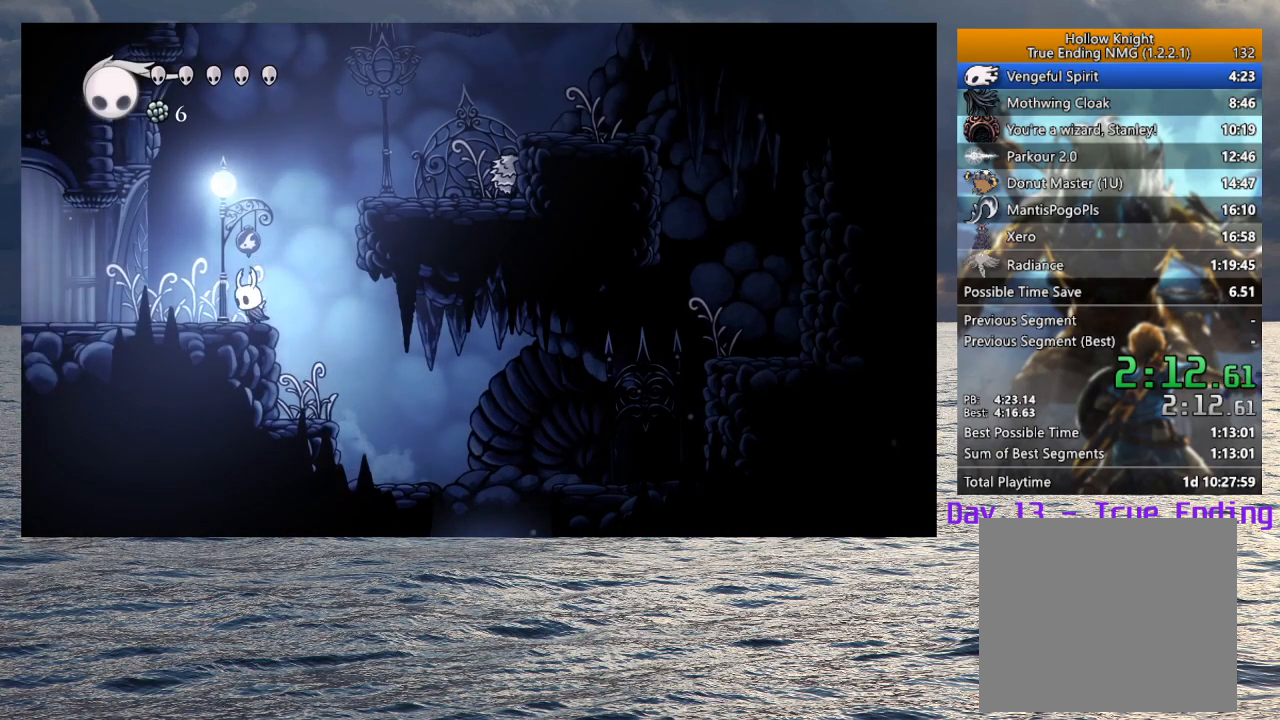
{"buttons": [], "left_stick": "right", "right_stick": "center", "events": [[33, "CROSS", "down"], [33, "left_stick", "right"], [350, "CROSS", "up"]]}
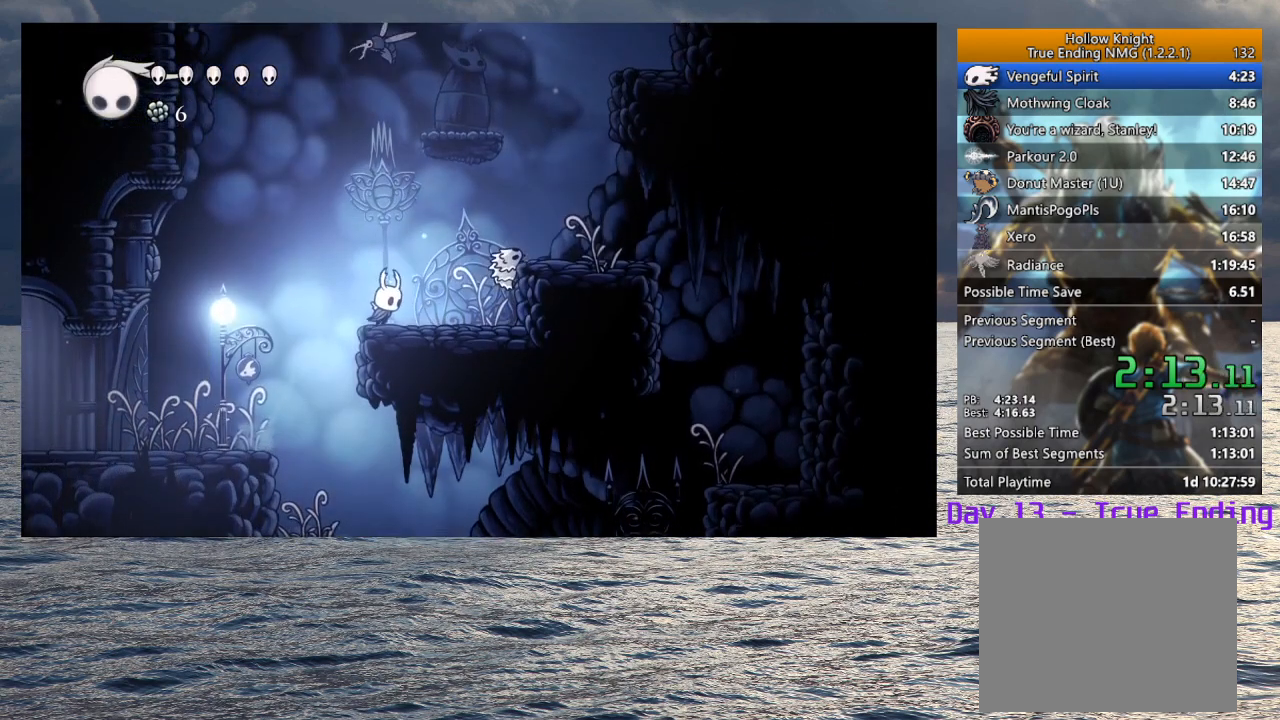
{"buttons": ["CROSS"], "left_stick": "right", "right_stick": "center", "events": [[267, "CROSS", "down"]]}
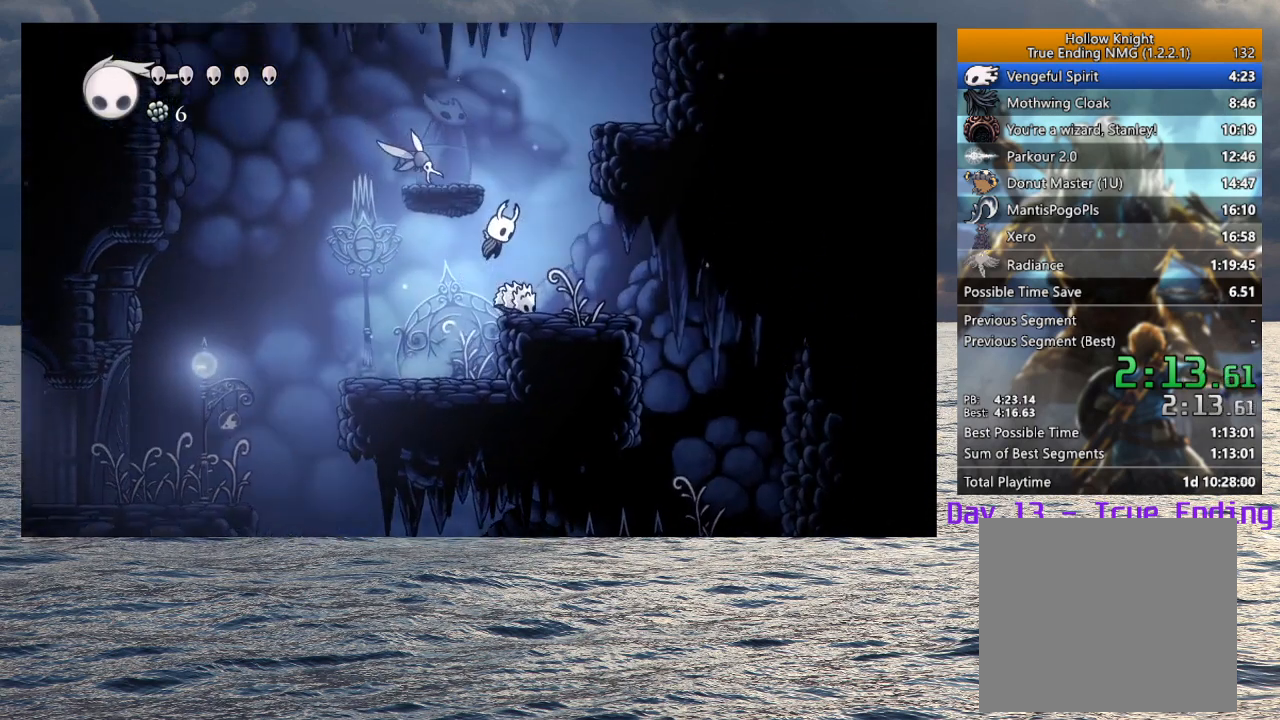
{"buttons": ["CROSS", "SQUARE"], "left_stick": "right", "right_stick": "center", "events": [[67, "left_stick", "down"], [167, "SQUARE", "down"], [267, "left_stick", "right"]]}
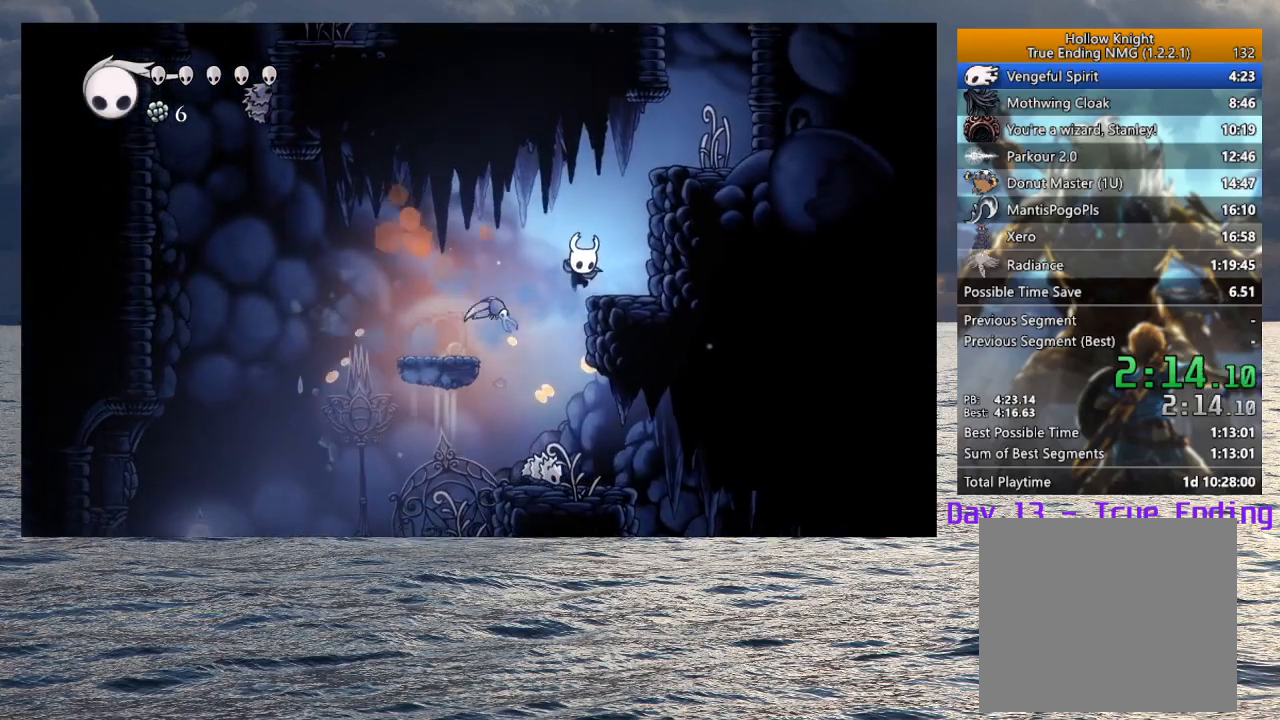
{"buttons": [], "left_stick": "left", "right_stick": "center", "events": [[33, "SQUARE", "up"], [83, "CROSS", "up"], [133, "CROSS", "down"], [233, "left_stick", "up-left"], [417, "CROSS", "up"], [417, "left_stick", "left"]]}
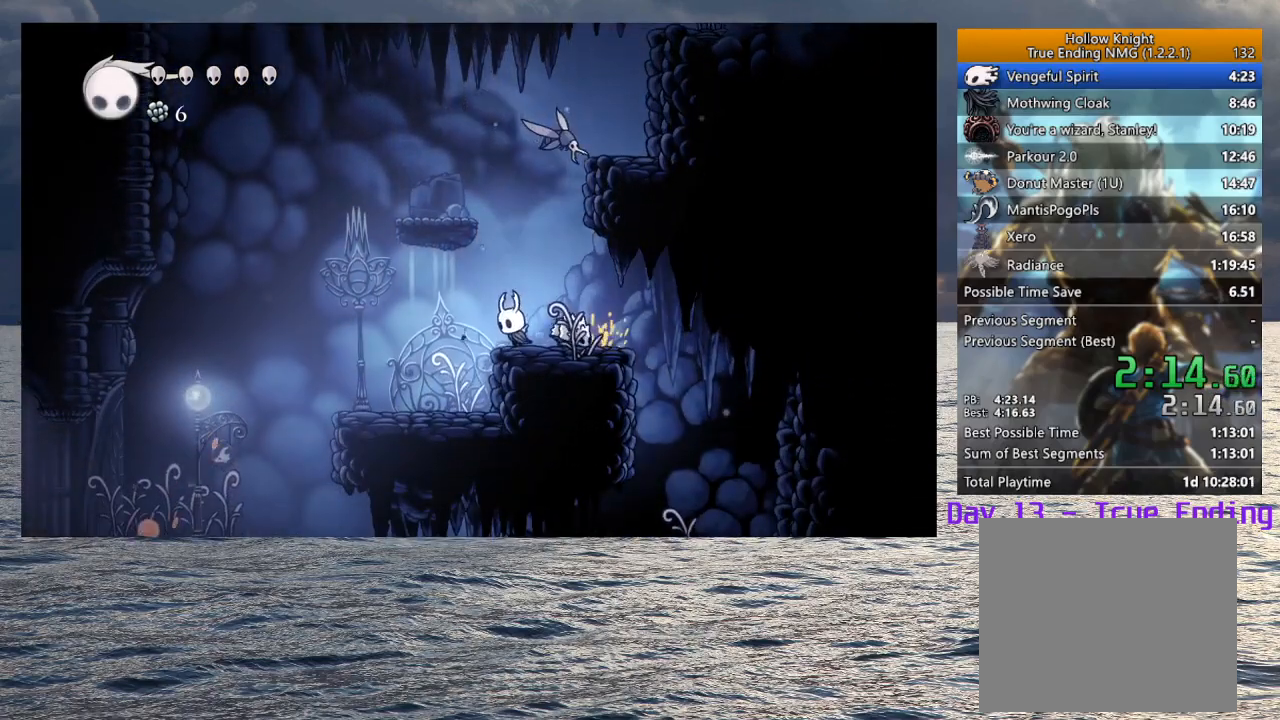
{"buttons": ["CROSS", "SQUARE"], "left_stick": "right", "right_stick": "center", "events": [[33, "left_stick", "center"], [67, "CROSS", "down"], [150, "left_stick", "down-left"], [267, "left_stick", "down"], [350, "SQUARE", "down"], [400, "left_stick", "down-right"], [500, "left_stick", "right"]]}
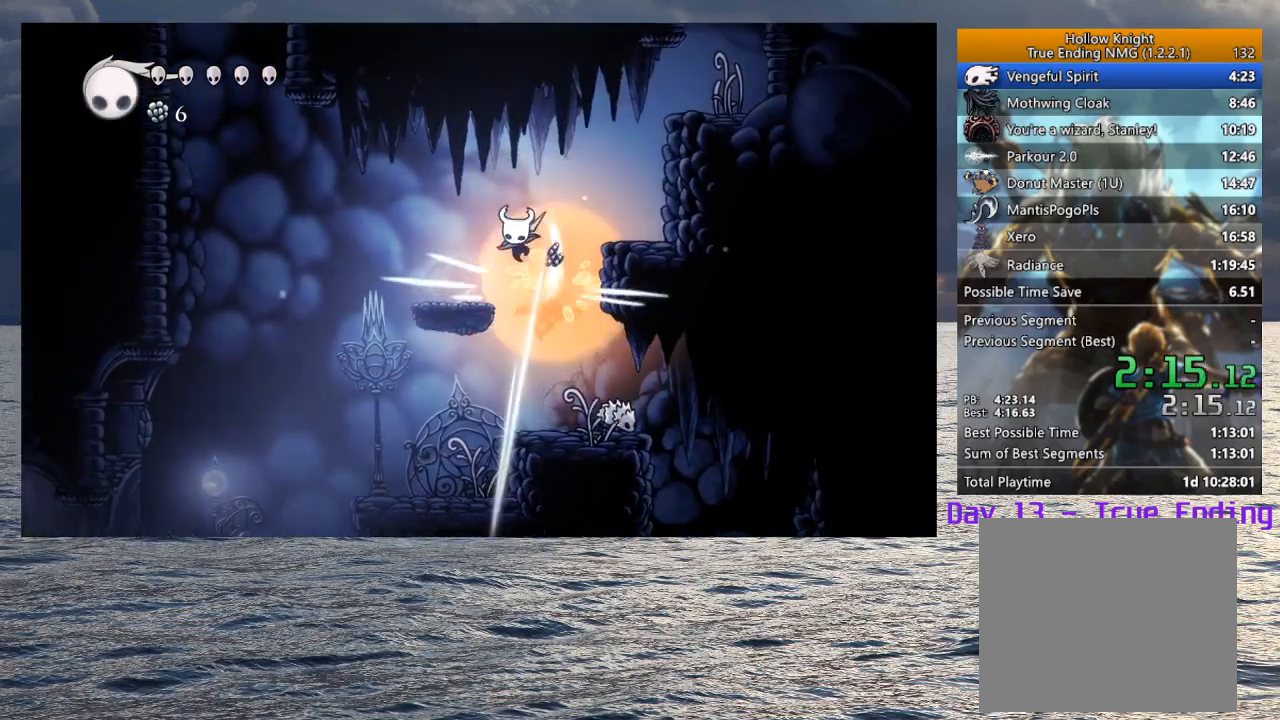
{"buttons": ["CROSS"], "left_stick": "center", "right_stick": "center", "events": [[217, "SQUARE", "up"], [250, "CROSS", "up"], [450, "CROSS", "down"], [500, "left_stick", "center"]]}
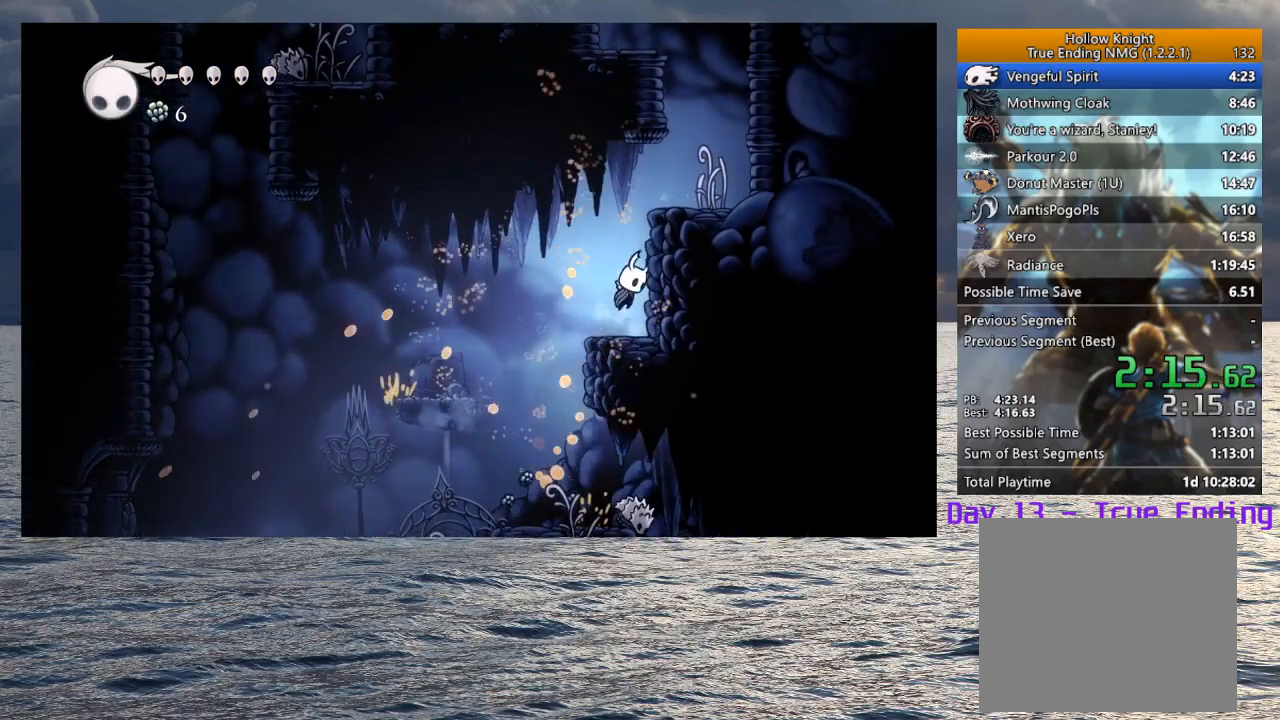
{"buttons": ["CROSS"], "left_stick": "up-right", "right_stick": "center", "events": [[150, "left_stick", "right"], [283, "CROSS", "up"], [417, "CROSS", "down"], [450, "left_stick", "up-right"]]}
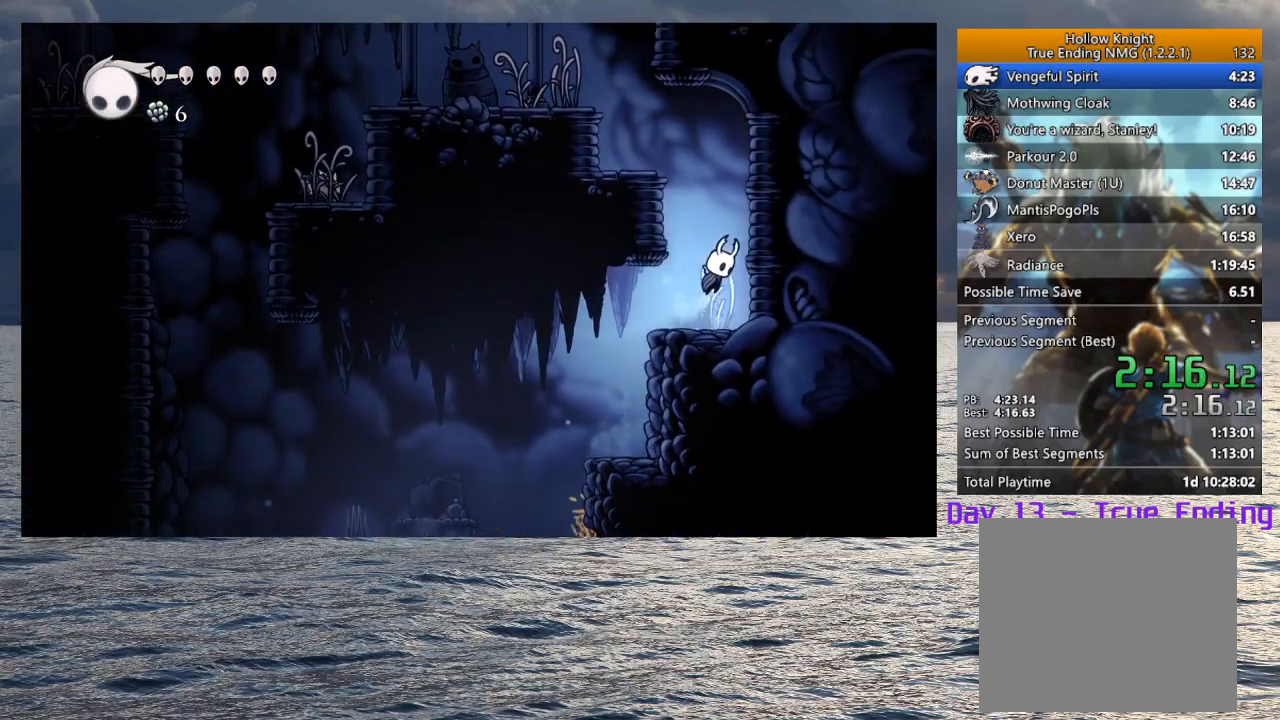
{"buttons": ["CROSS"], "left_stick": "left", "right_stick": "center", "events": [[17, "left_stick", "up"], [150, "left_stick", "up-left"], [300, "left_stick", "left"], [317, "CROSS", "up"], [433, "CROSS", "down"]]}
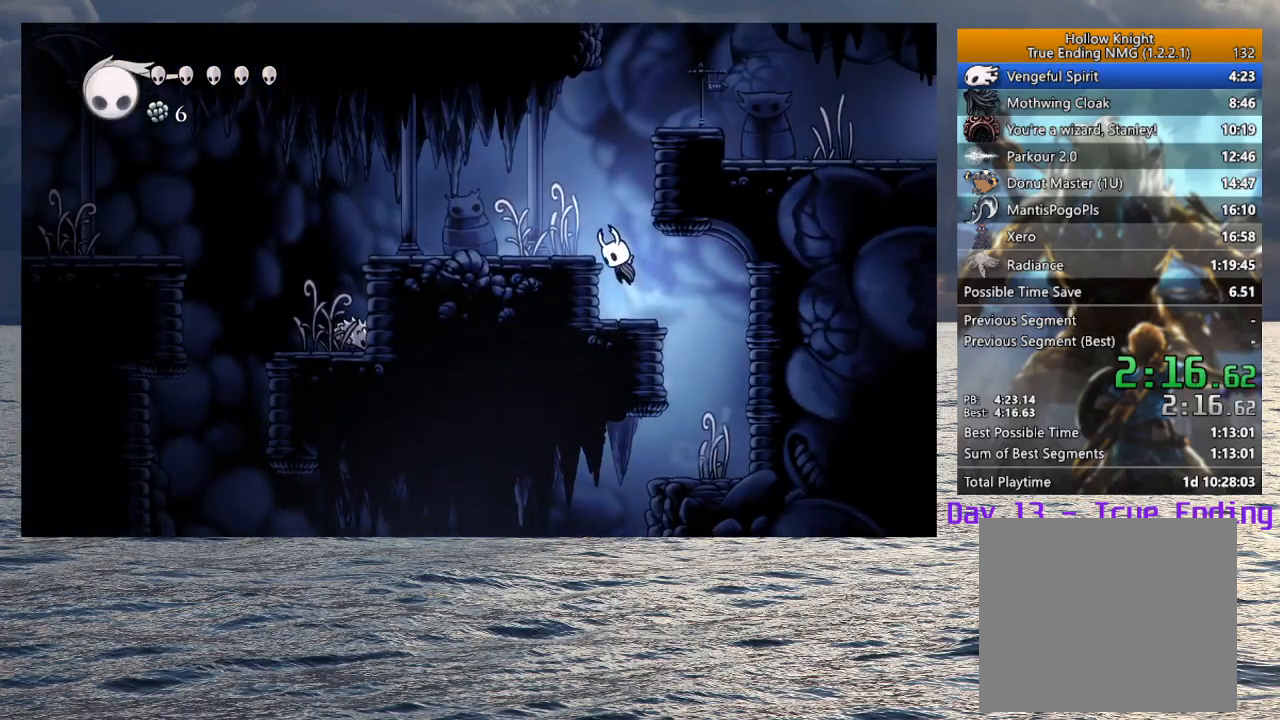
{"buttons": ["CROSS"], "left_stick": "left", "right_stick": "center", "events": [[100, "CROSS", "up"], [417, "CROSS", "down"]]}
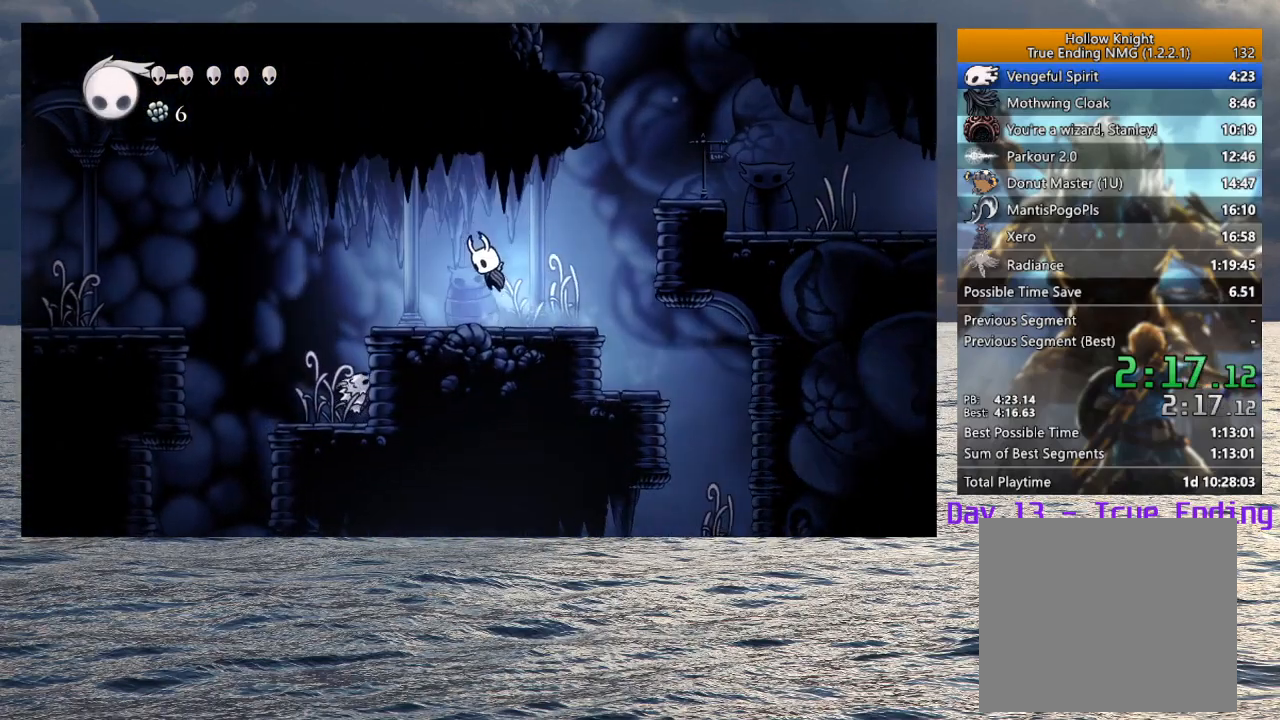
{"buttons": [], "left_stick": "left", "right_stick": "center", "events": [[200, "CROSS", "up"]]}
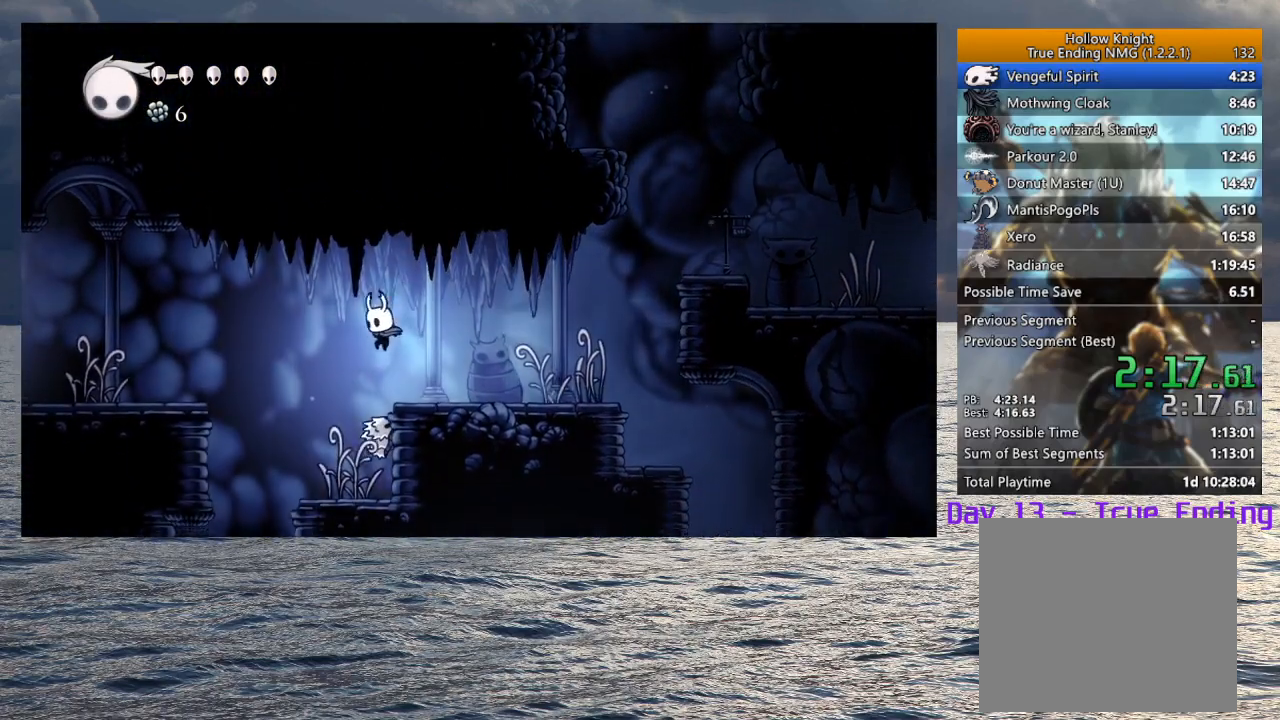
{"buttons": ["CROSS"], "left_stick": "left", "right_stick": "center", "events": [[250, "CROSS", "down"]]}
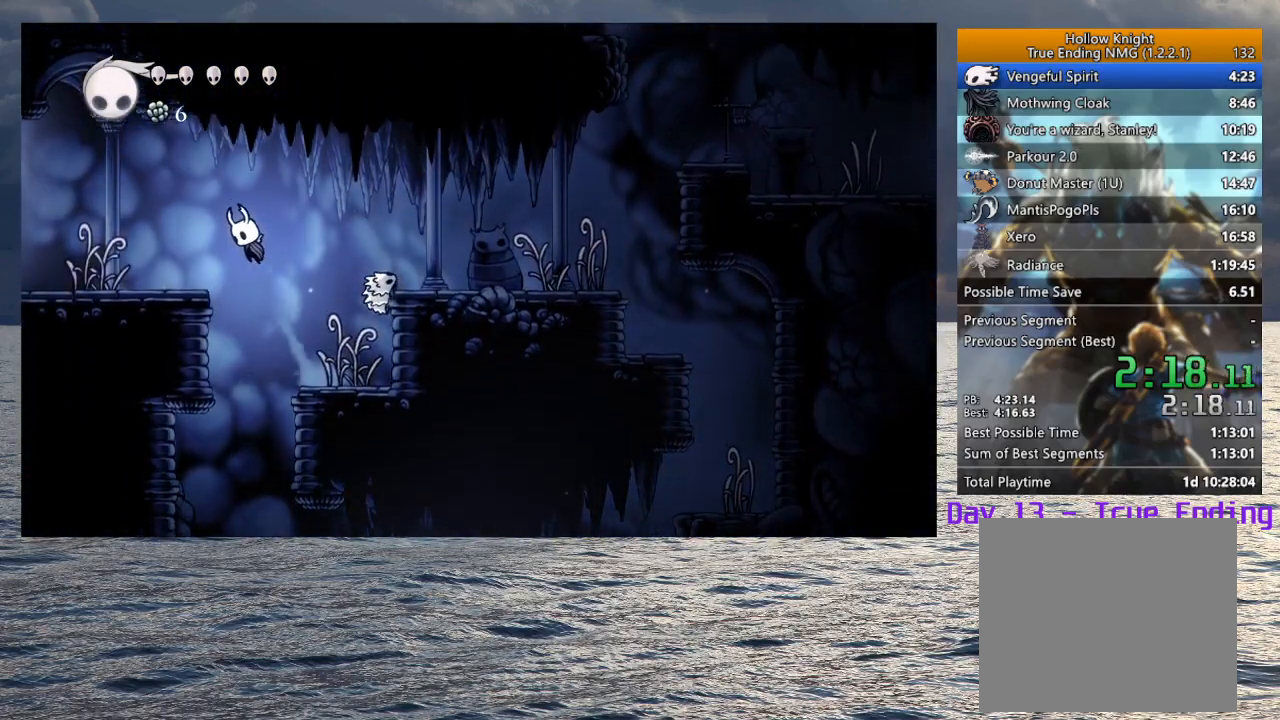
{"buttons": [], "left_stick": "left", "right_stick": "center", "events": [[83, "CROSS", "up"], [317, "SQUARE", "down"], [450, "SQUARE", "up"]]}
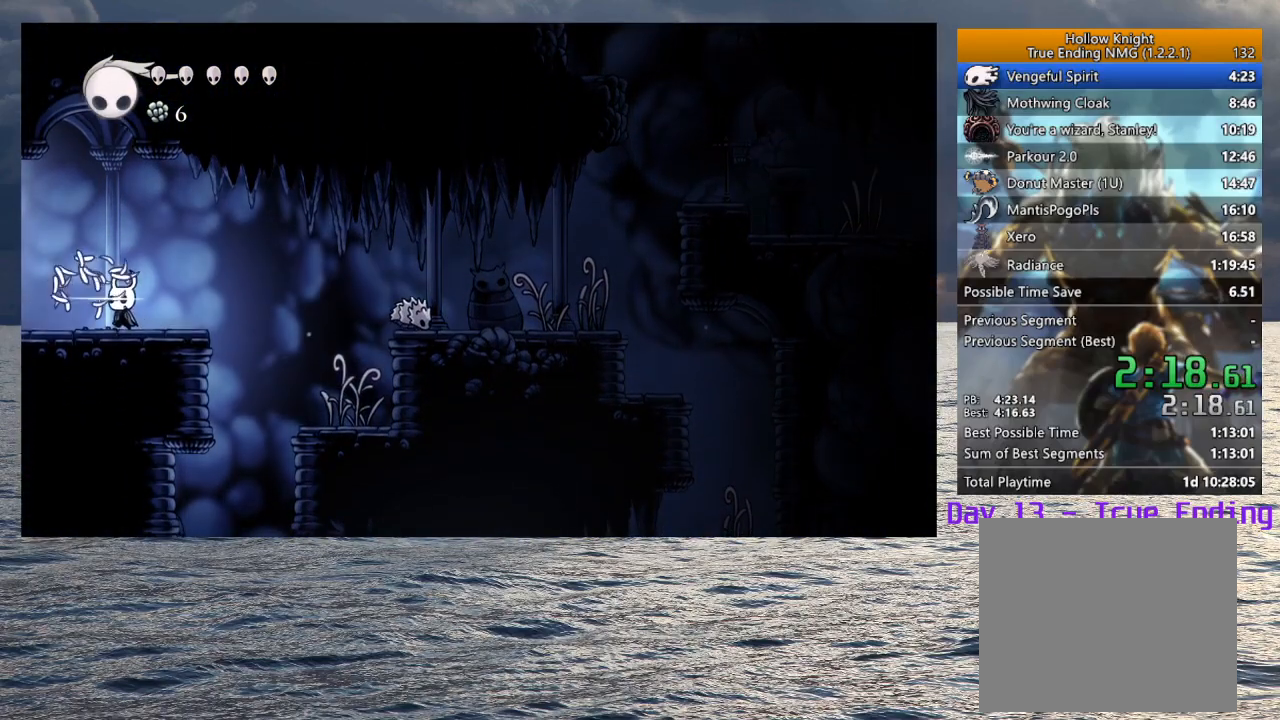
{"buttons": [], "left_stick": "left", "right_stick": "center", "events": []}
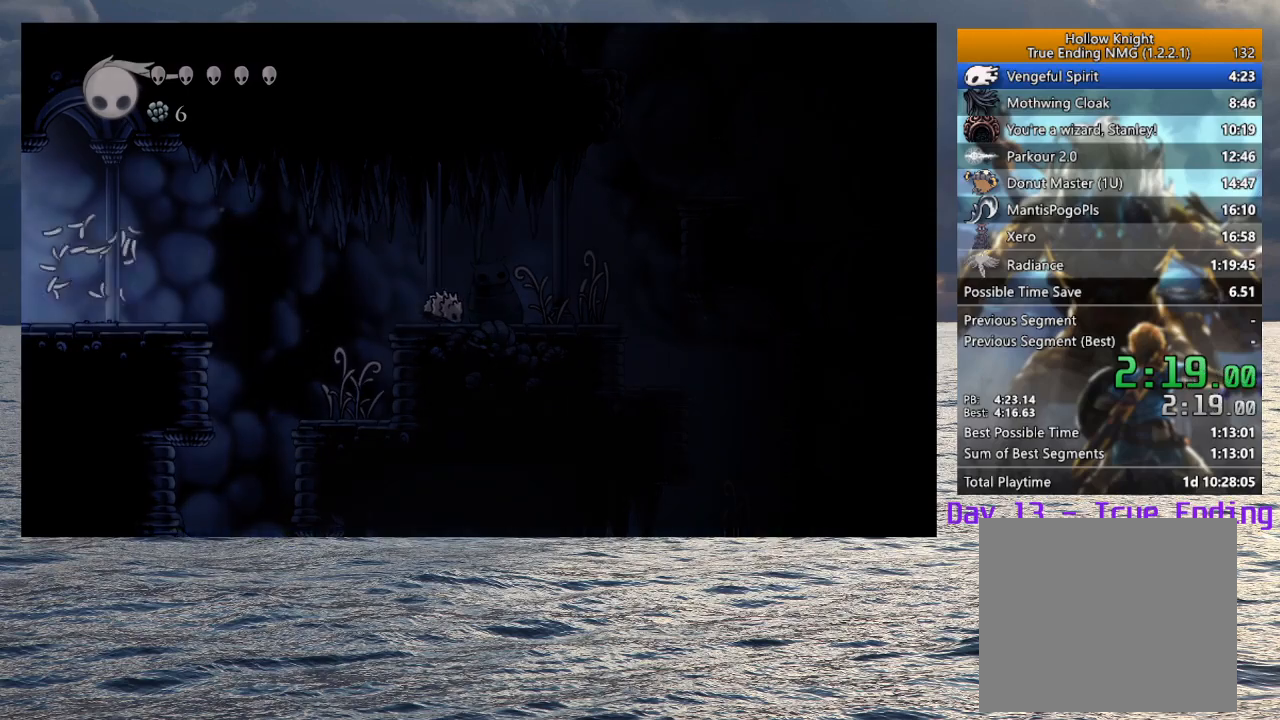
{"buttons": [], "left_stick": "left", "right_stick": "center", "events": []}
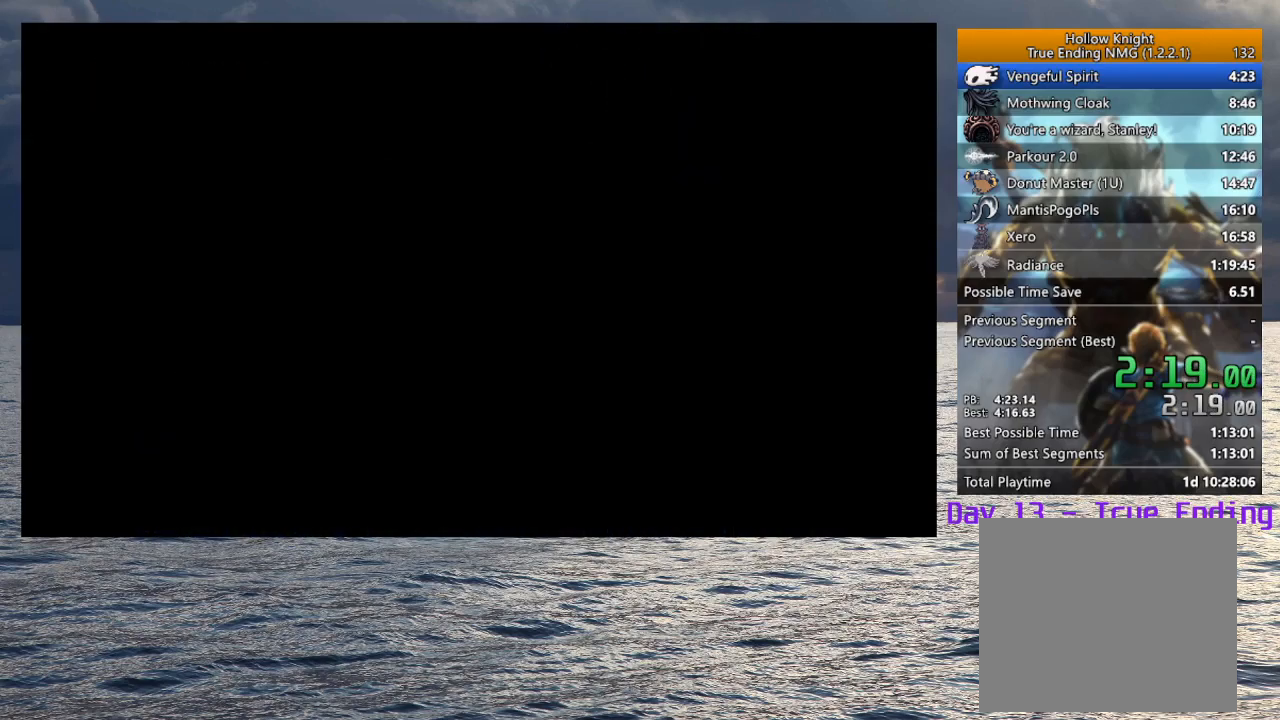
{"buttons": [], "left_stick": "left", "right_stick": "center", "events": []}
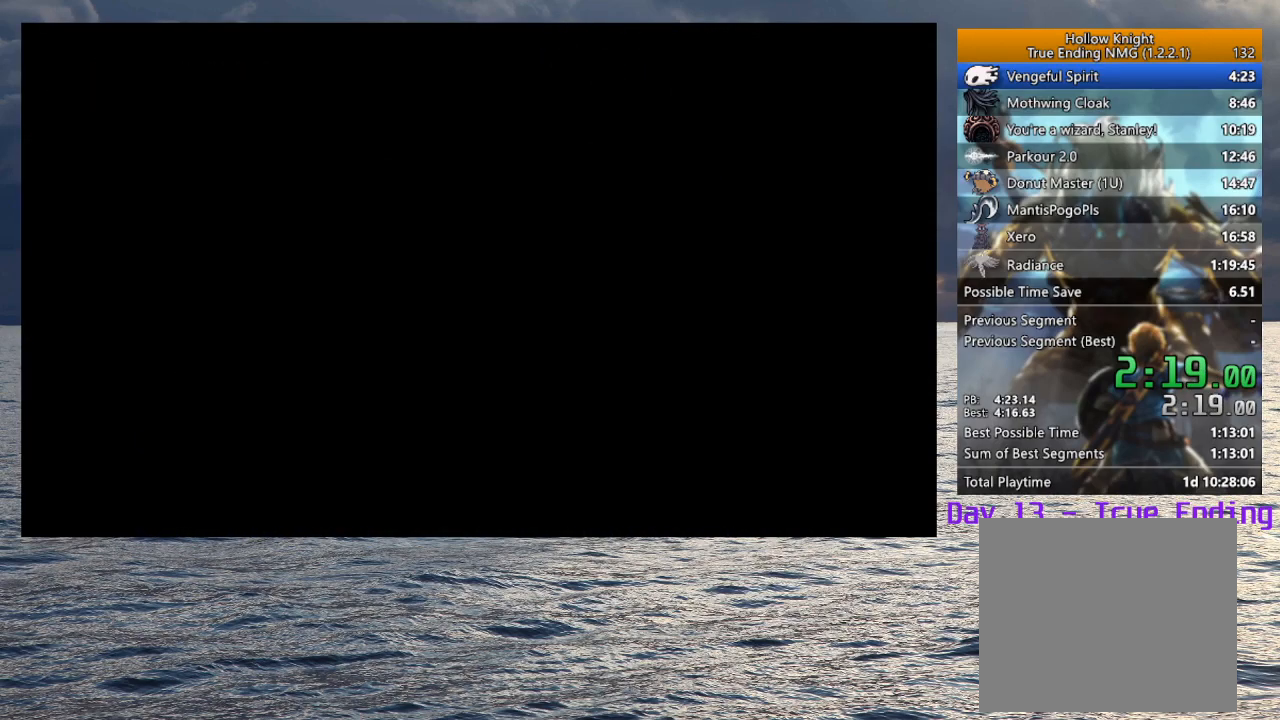
{"buttons": [], "left_stick": "left", "right_stick": "center", "events": []}
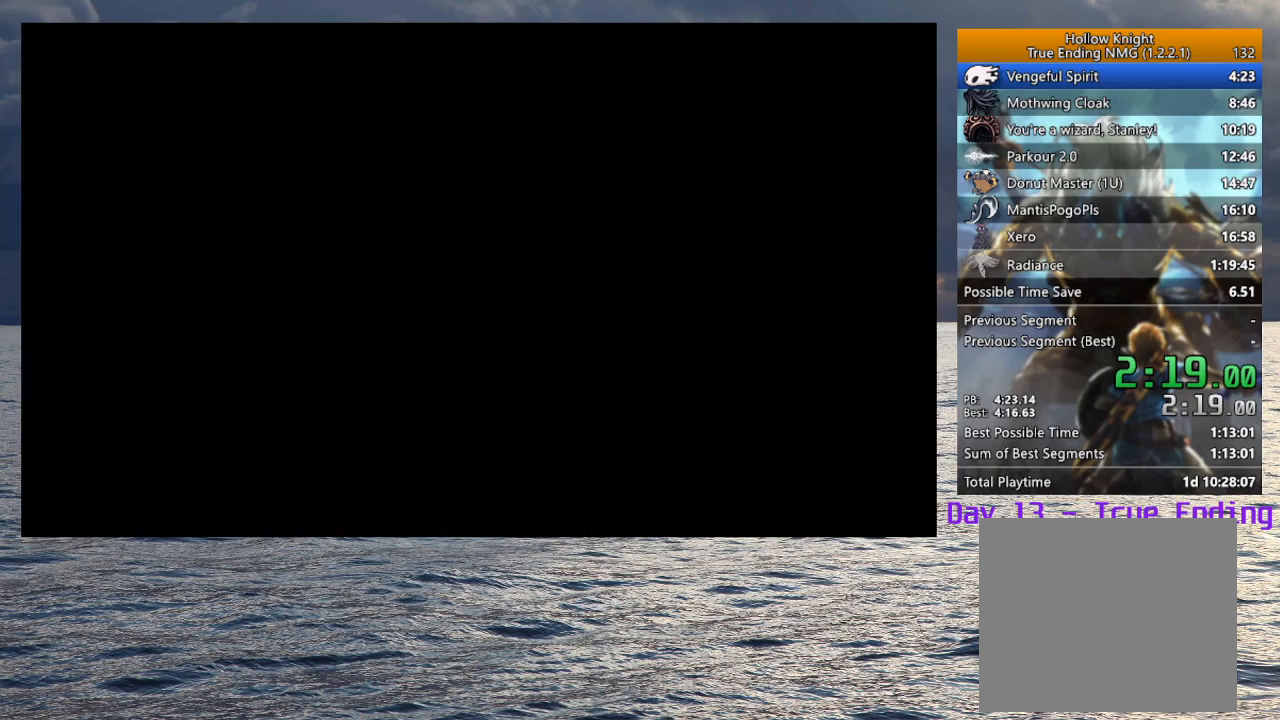
{"buttons": [], "left_stick": "left", "right_stick": "center", "events": []}
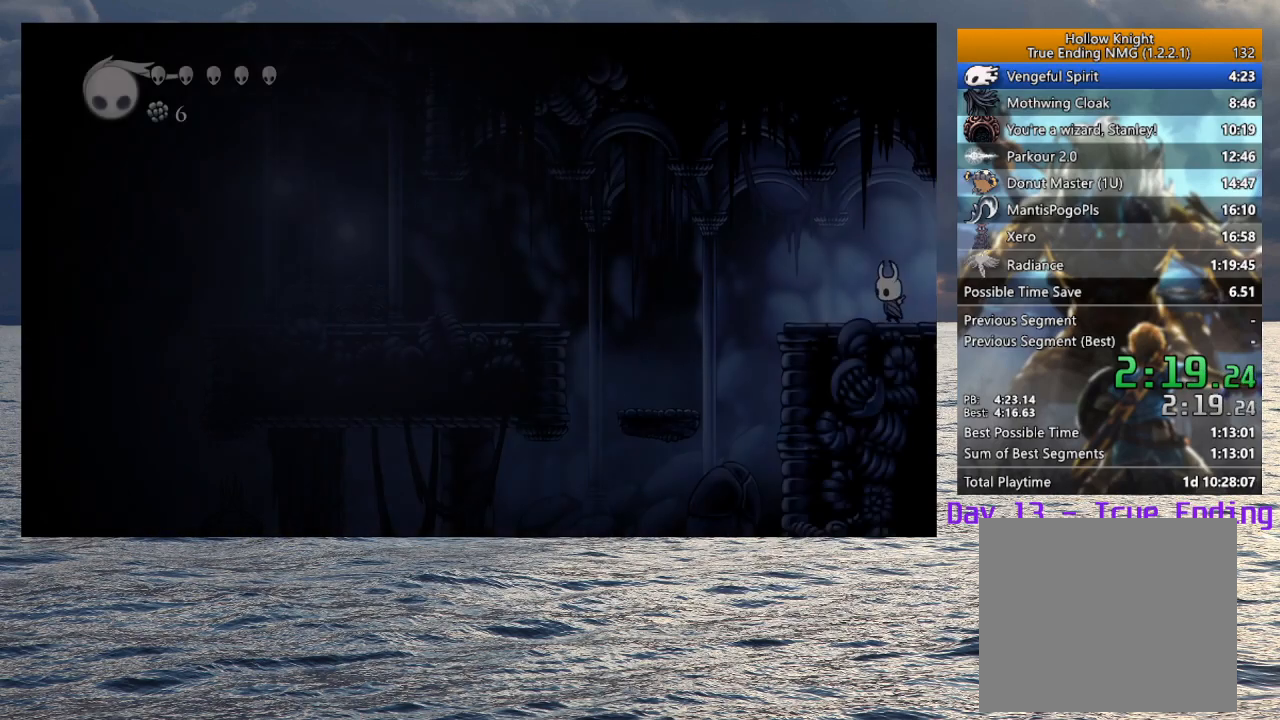
{"buttons": [], "left_stick": "left", "right_stick": "center", "events": [[200, "CROSS", "down"], [350, "CROSS", "up"]]}